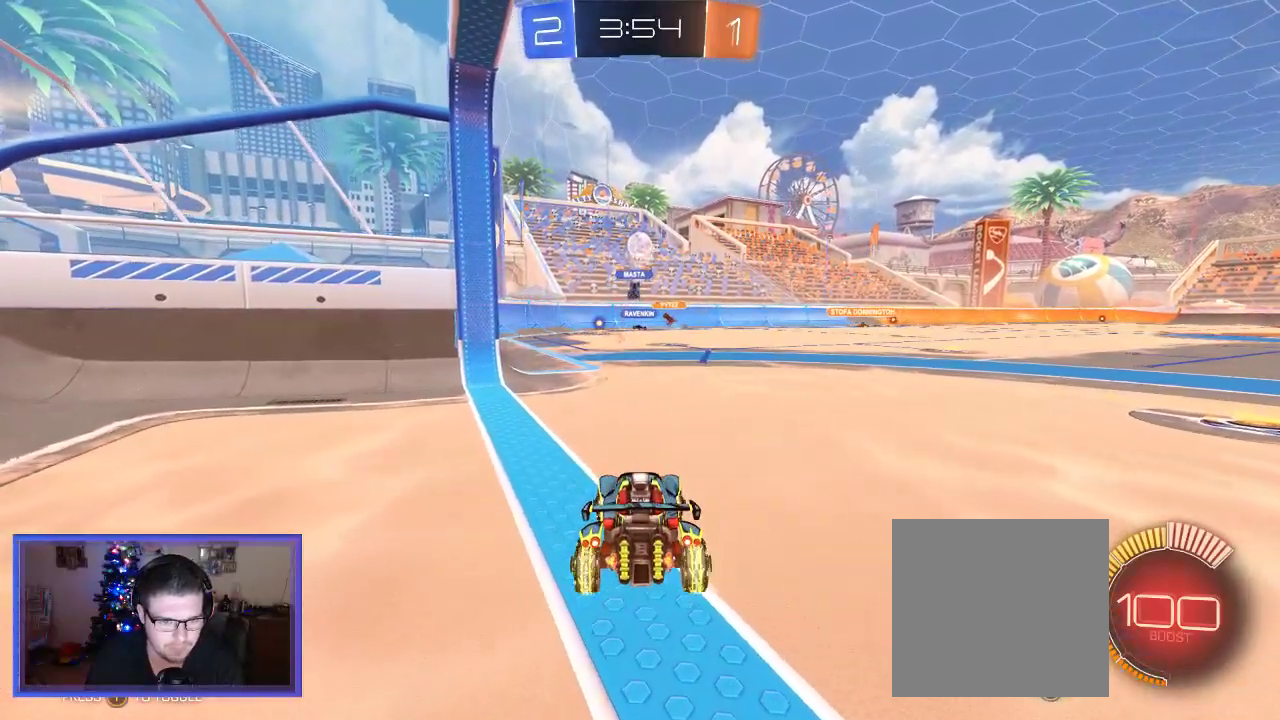
Gameplay with a controller (Xbox layout); each line is a JSON object with the inputs held at the frame after it (dt_ms = milliseconds from this image to that frame). "events" lists button and stick changes between this image and that frame as [ms after this image, input, new state], when the widget could be followed in between. Not read: R3.
{"dt_ms": 500, "buttons": ["R2"], "left_stick": "center", "right_stick": "center", "events": [[50, "left_stick", "left"], [217, "left_stick", "center"]]}
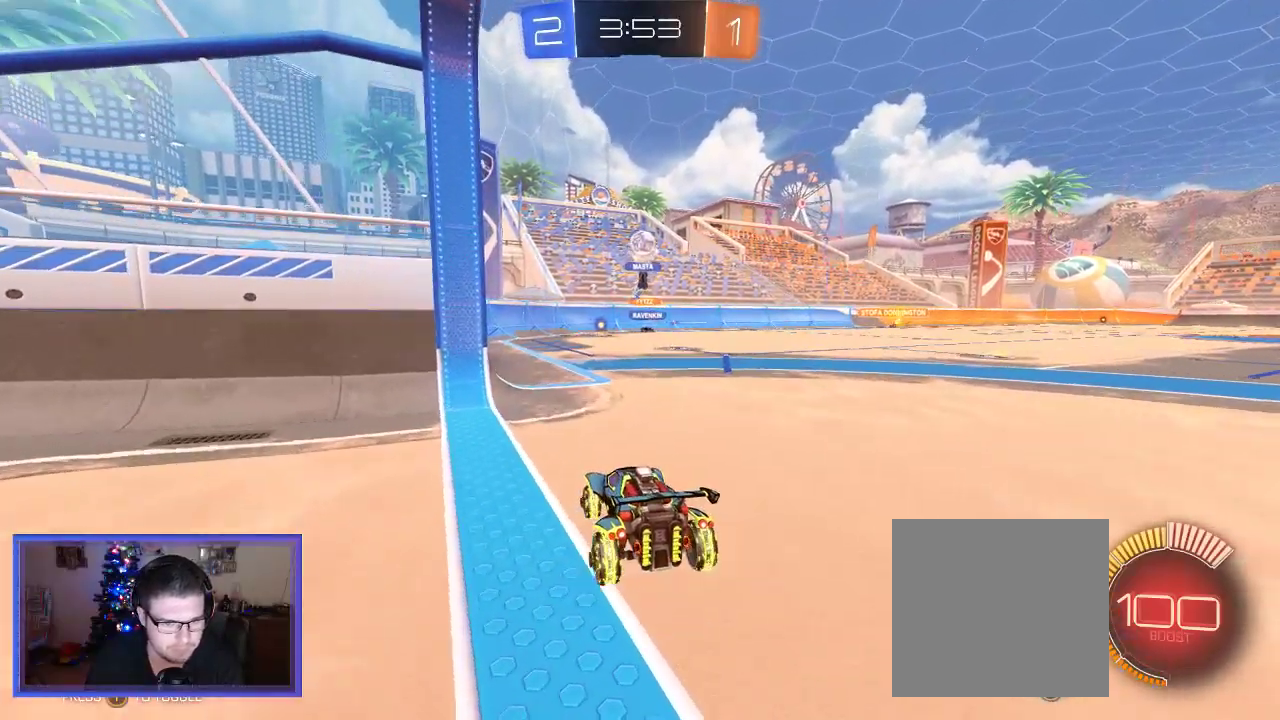
{"dt_ms": 500, "buttons": ["L2"], "left_stick": "center", "right_stick": "center", "events": [[83, "R2", "up"], [117, "left_stick", "right"], [283, "left_stick", "center"], [350, "L2", "down"]]}
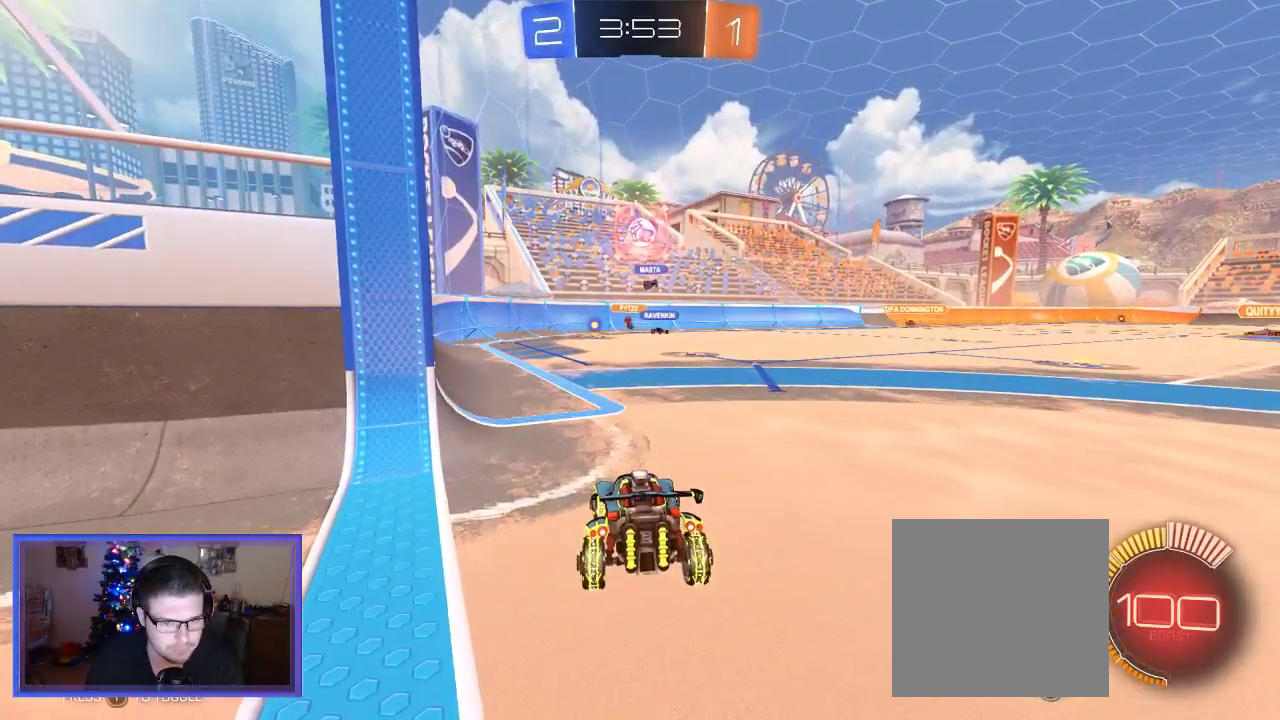
{"dt_ms": 500, "buttons": [], "left_stick": "center", "right_stick": "center", "events": [[483, "L2", "up"]]}
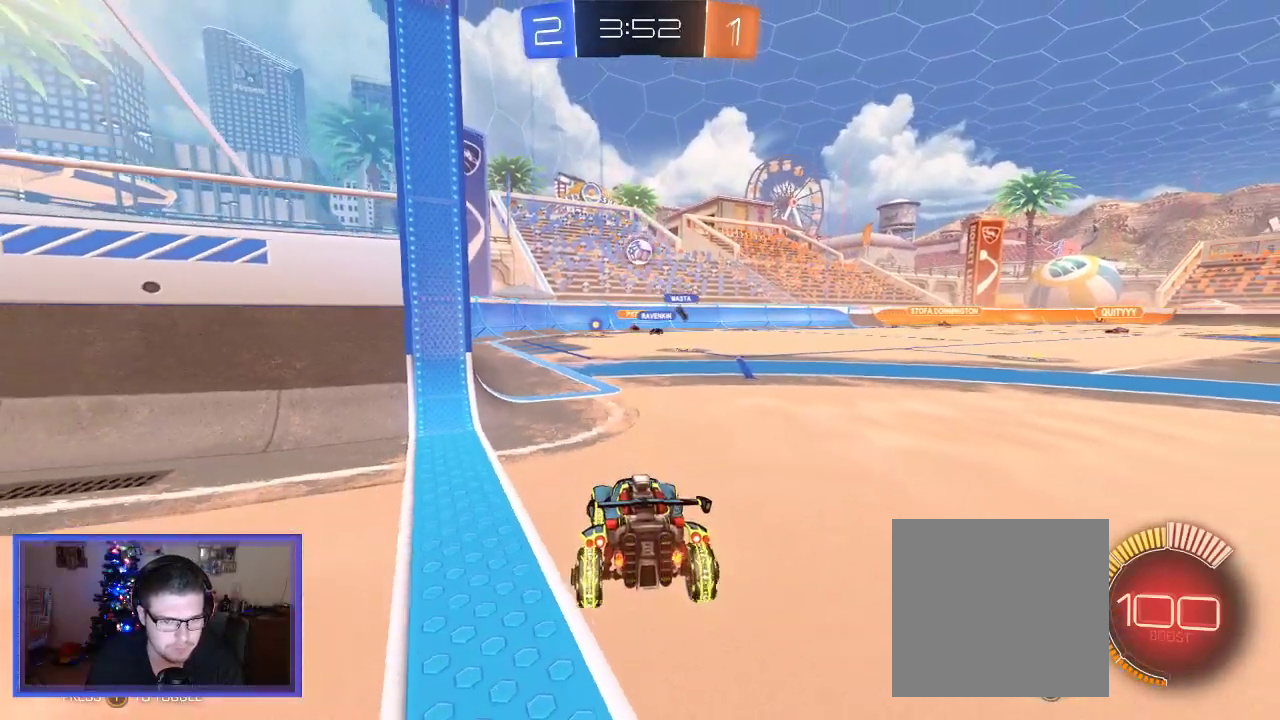
{"dt_ms": 500, "buttons": ["L2"], "left_stick": "center", "right_stick": "center", "events": [[83, "R2", "down"], [450, "L2", "down"], [450, "R2", "up"]]}
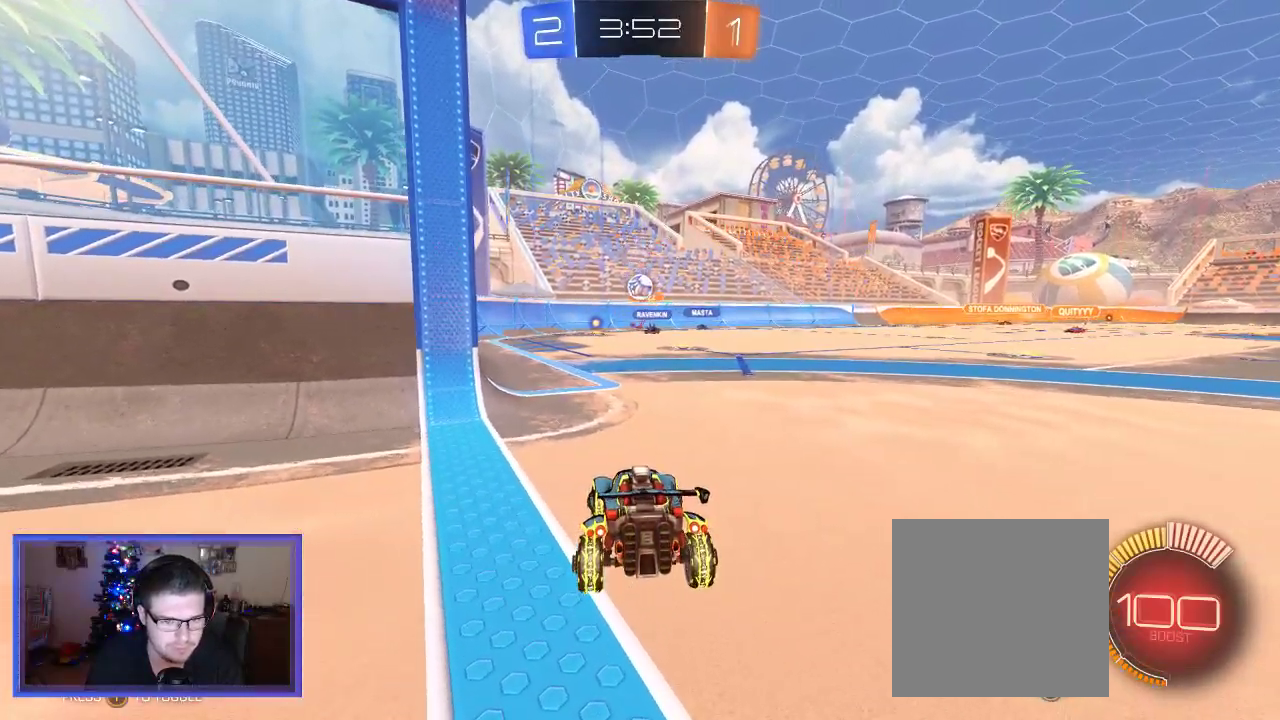
{"dt_ms": 500, "buttons": ["R2"], "left_stick": "center", "right_stick": "center", "events": [[117, "L2", "up"], [217, "R2", "down"]]}
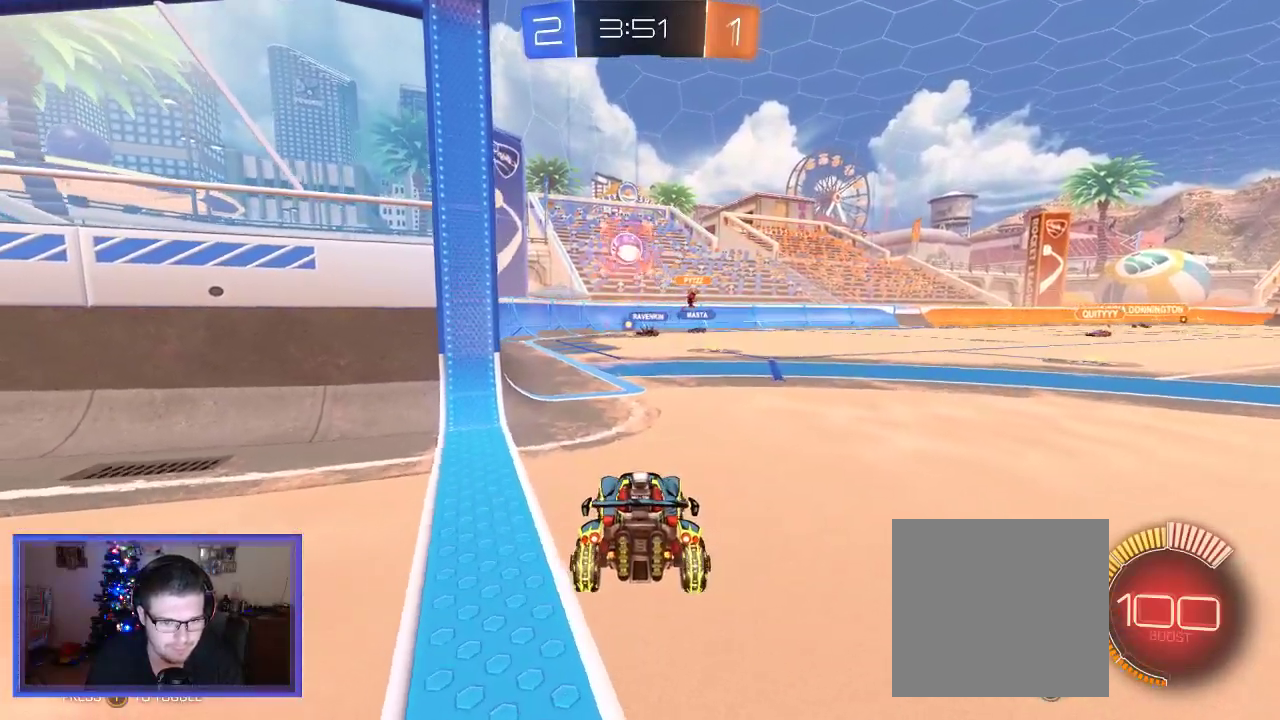
{"dt_ms": 500, "buttons": [], "left_stick": "center", "right_stick": "center", "events": [[283, "R2", "up"]]}
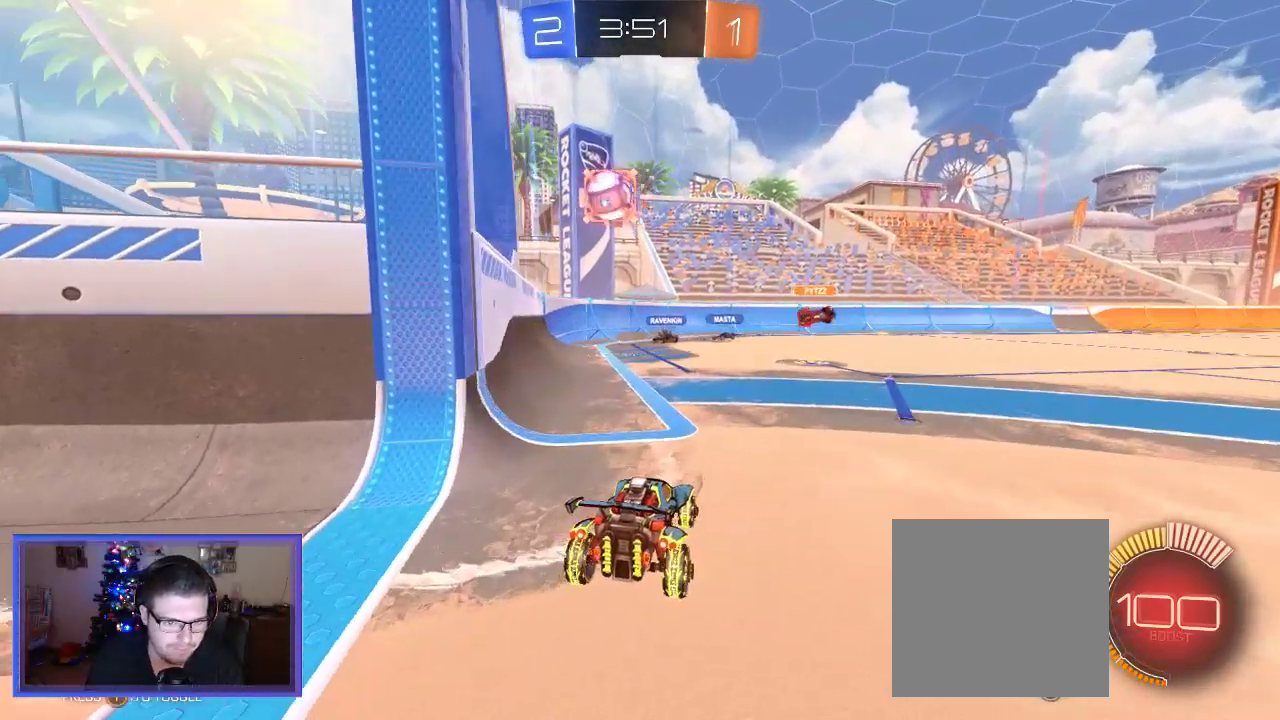
{"dt_ms": 500, "buttons": ["R2"], "left_stick": "center", "right_stick": "center", "events": [[283, "L3", "down"], [317, "R2", "down"], [417, "L3", "up"]]}
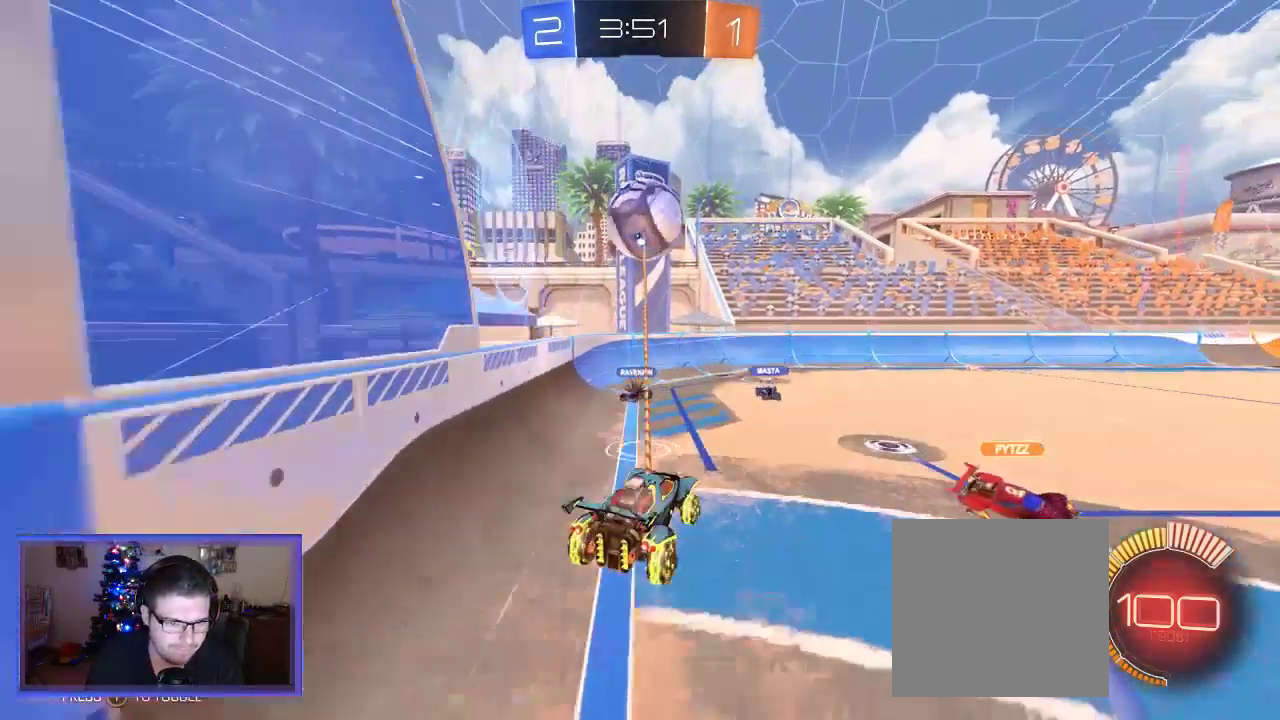
{"dt_ms": 500, "buttons": ["R2"], "left_stick": "up-right", "right_stick": "center", "events": [[50, "B", "down"], [150, "left_stick", "right"], [283, "left_stick", "center"], [383, "left_stick", "up-right"], [450, "B", "up"]]}
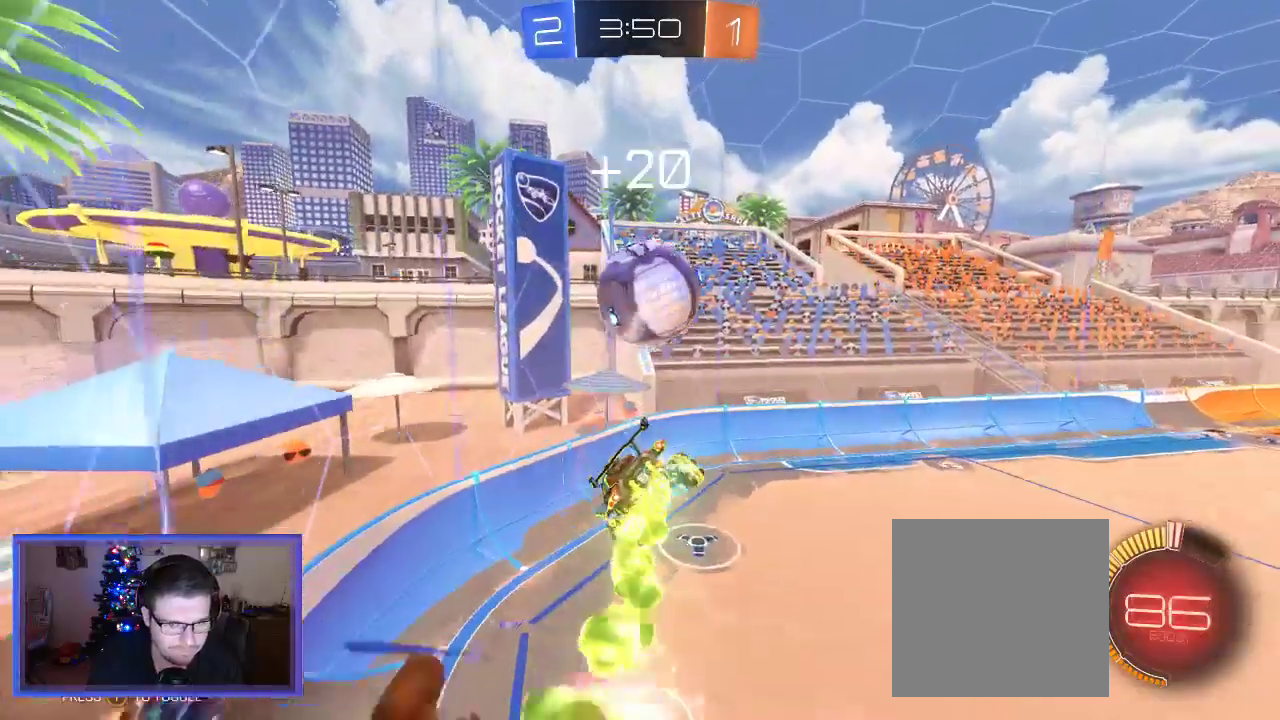
{"dt_ms": 500, "buttons": ["R2"], "left_stick": "right", "right_stick": "center", "events": [[367, "left_stick", "right"]]}
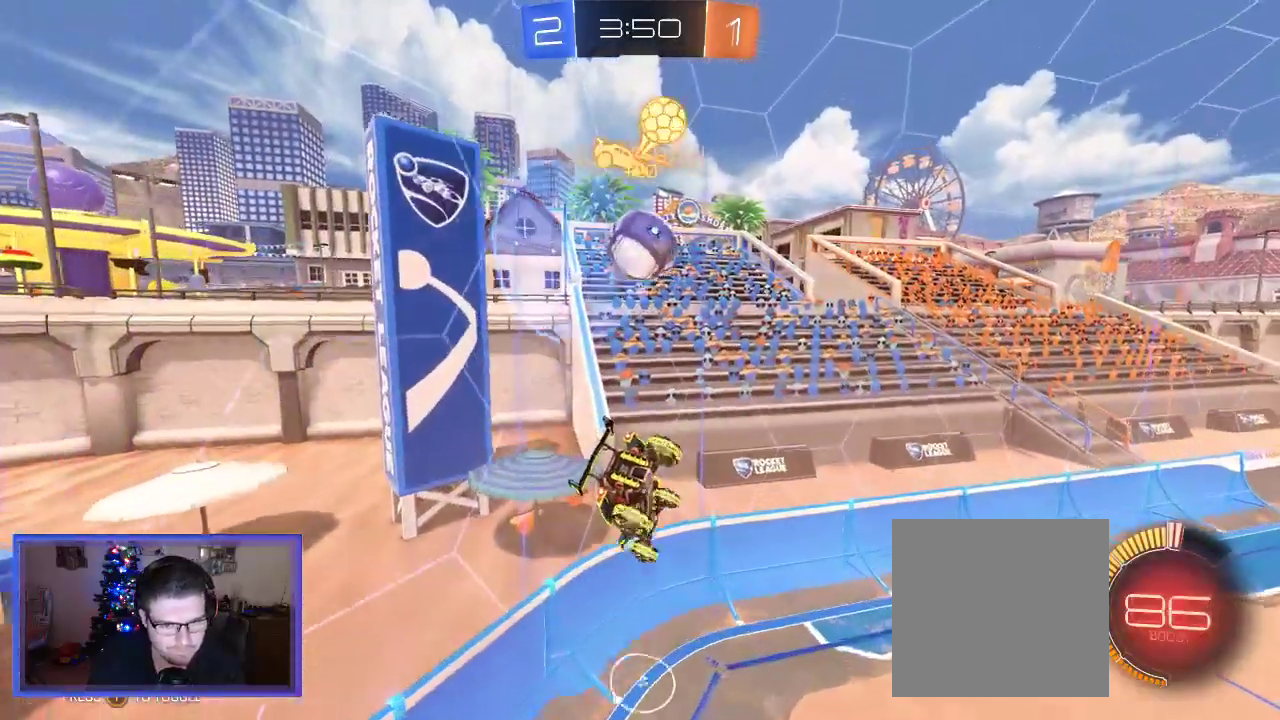
{"dt_ms": 500, "buttons": ["R2"], "left_stick": "right", "right_stick": "center", "events": []}
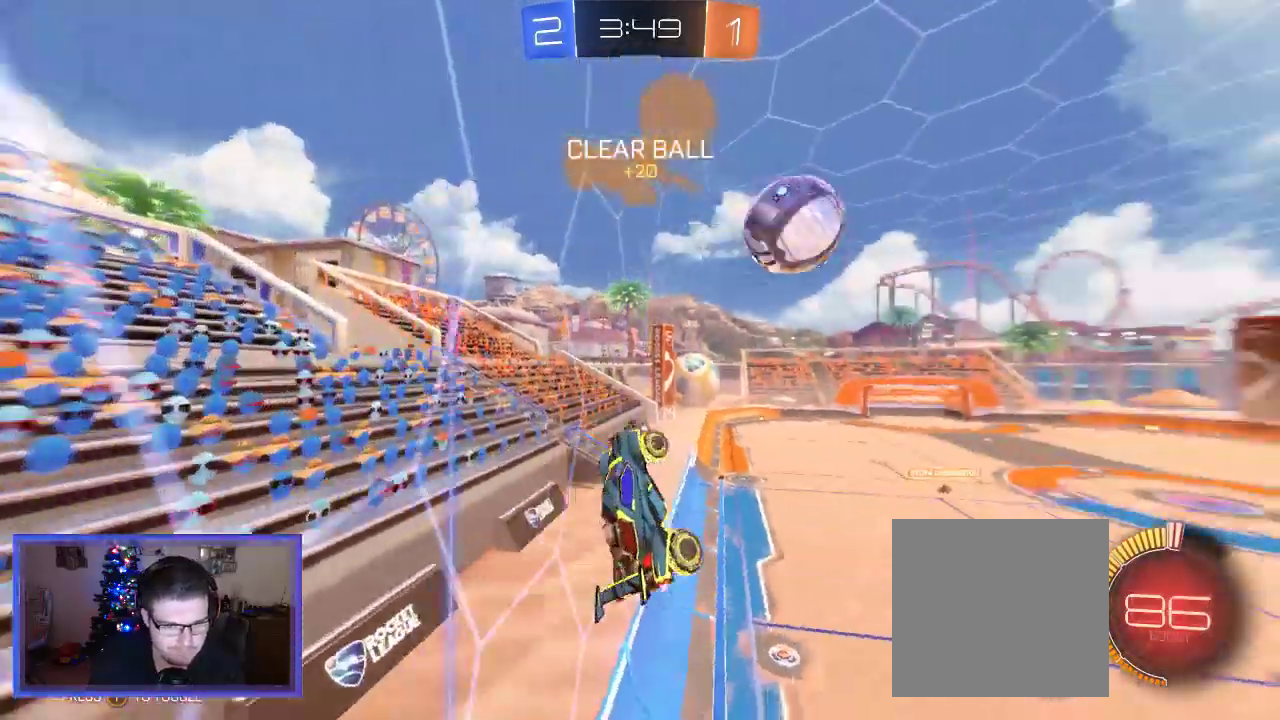
{"dt_ms": 1000, "buttons": ["R2"], "left_stick": "center", "right_stick": "center"}
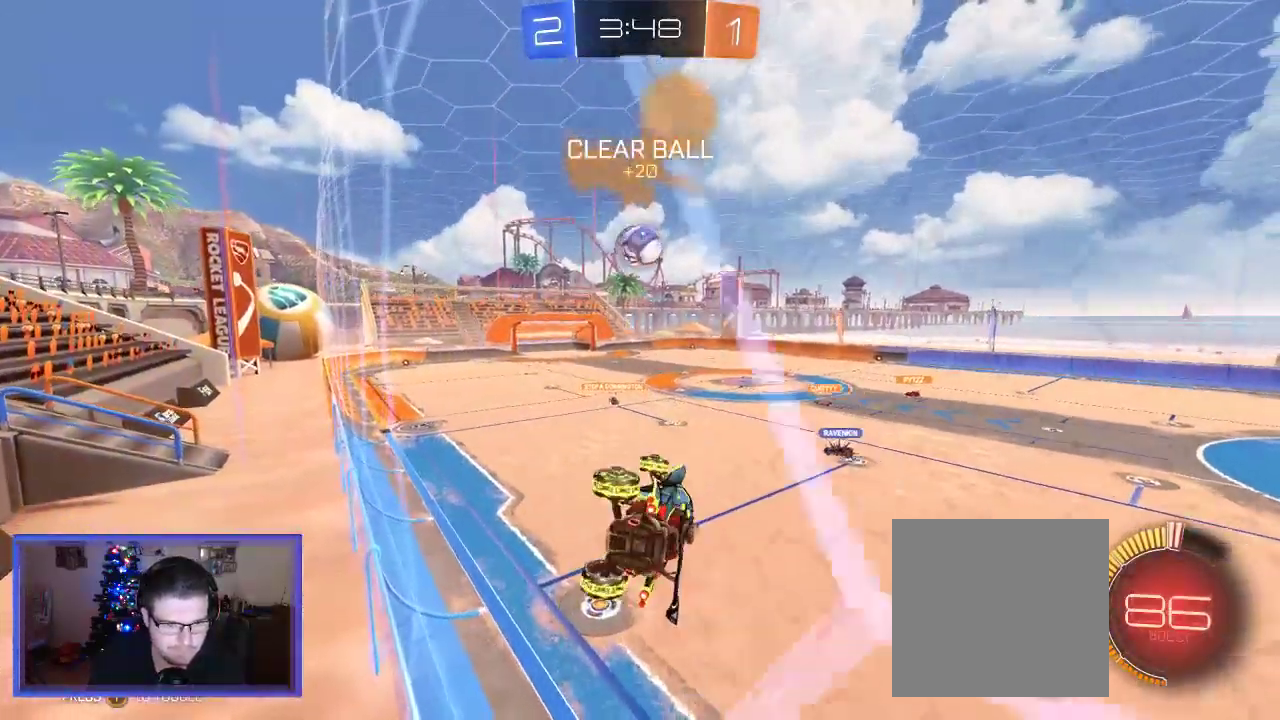
{"dt_ms": 500, "buttons": ["R2"], "left_stick": "left", "right_stick": "center", "events": [[150, "left_stick", "left"]]}
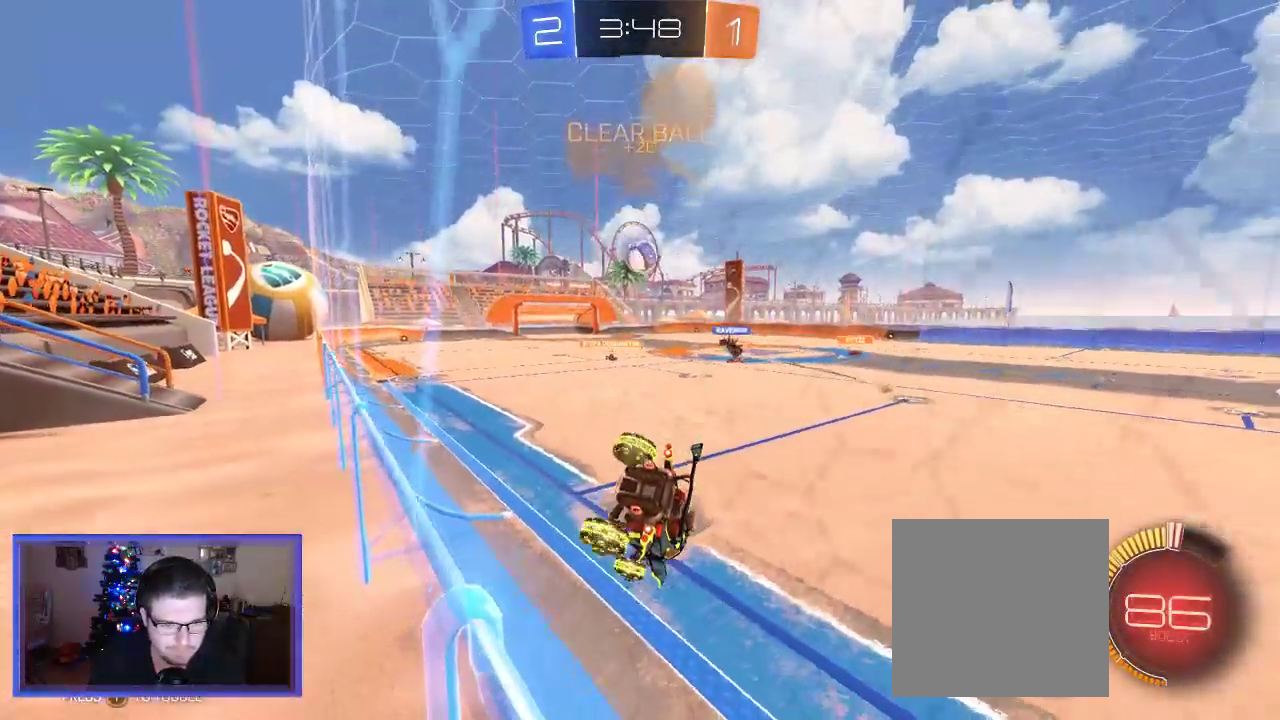
{"dt_ms": 500, "buttons": ["R2"], "left_stick": "up-left", "right_stick": "center", "events": [[17, "left_stick", "center"], [350, "left_stick", "up-left"]]}
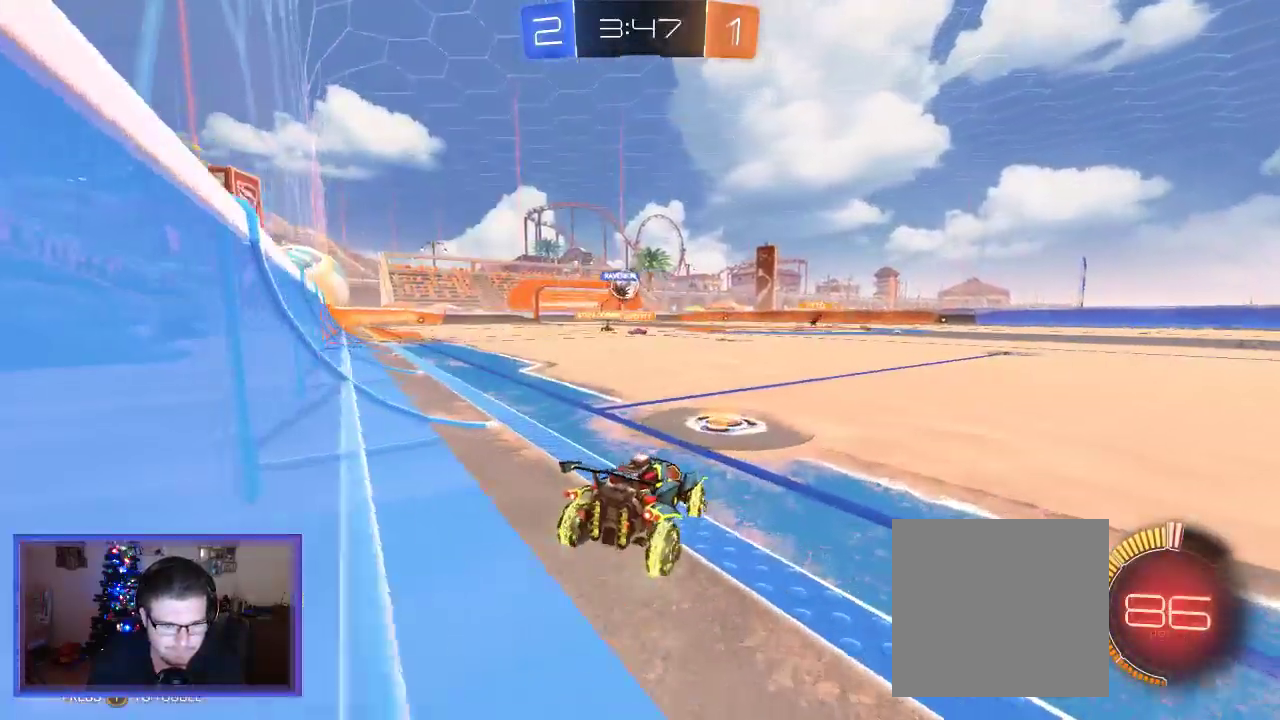
{"dt_ms": 500, "buttons": ["R2"], "left_stick": "up-left", "right_stick": "center", "events": [[83, "left_stick", "center"], [350, "left_stick", "left"], [417, "left_stick", "up-left"]]}
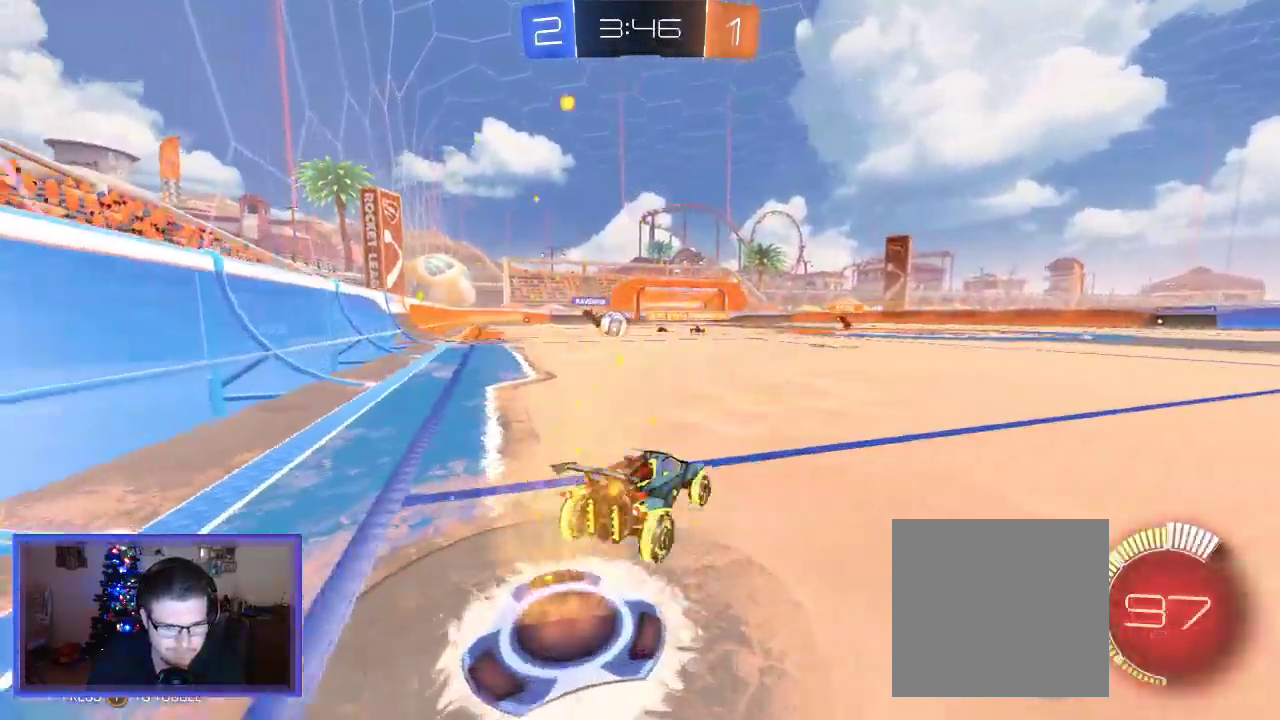
{"dt_ms": 500, "buttons": ["R2"], "left_stick": "up-left", "right_stick": "center", "events": [[150, "left_stick", "center"], [417, "left_stick", "up-left"]]}
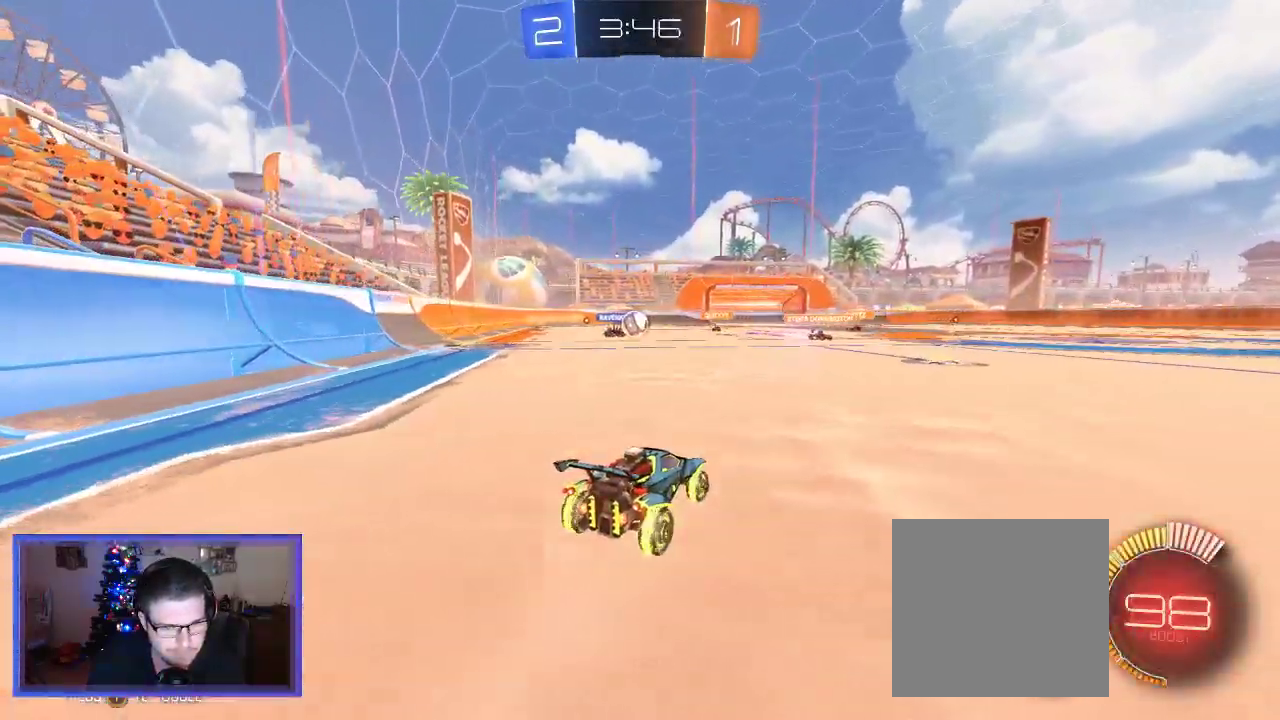
{"dt_ms": 500, "buttons": ["R2"], "left_stick": "center", "right_stick": "center", "events": [[417, "left_stick", "center"]]}
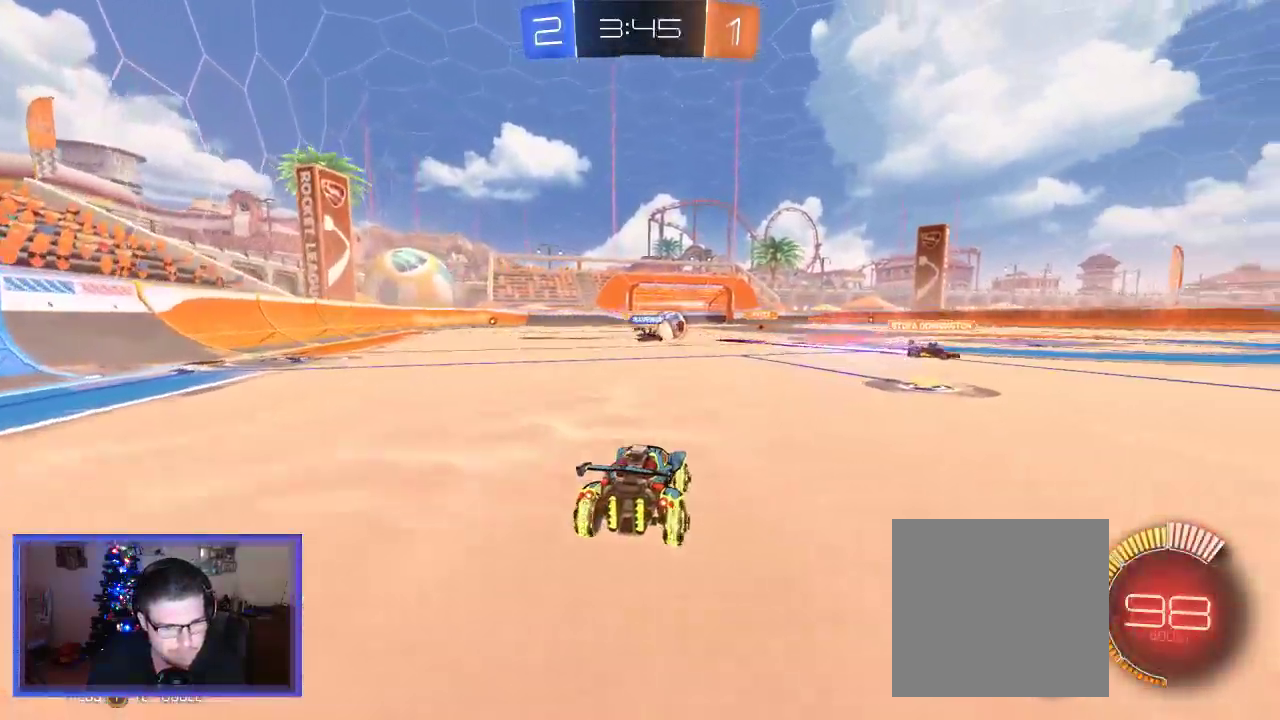
{"dt_ms": 500, "buttons": ["R2"], "left_stick": "right", "right_stick": "center", "events": [[317, "left_stick", "right"]]}
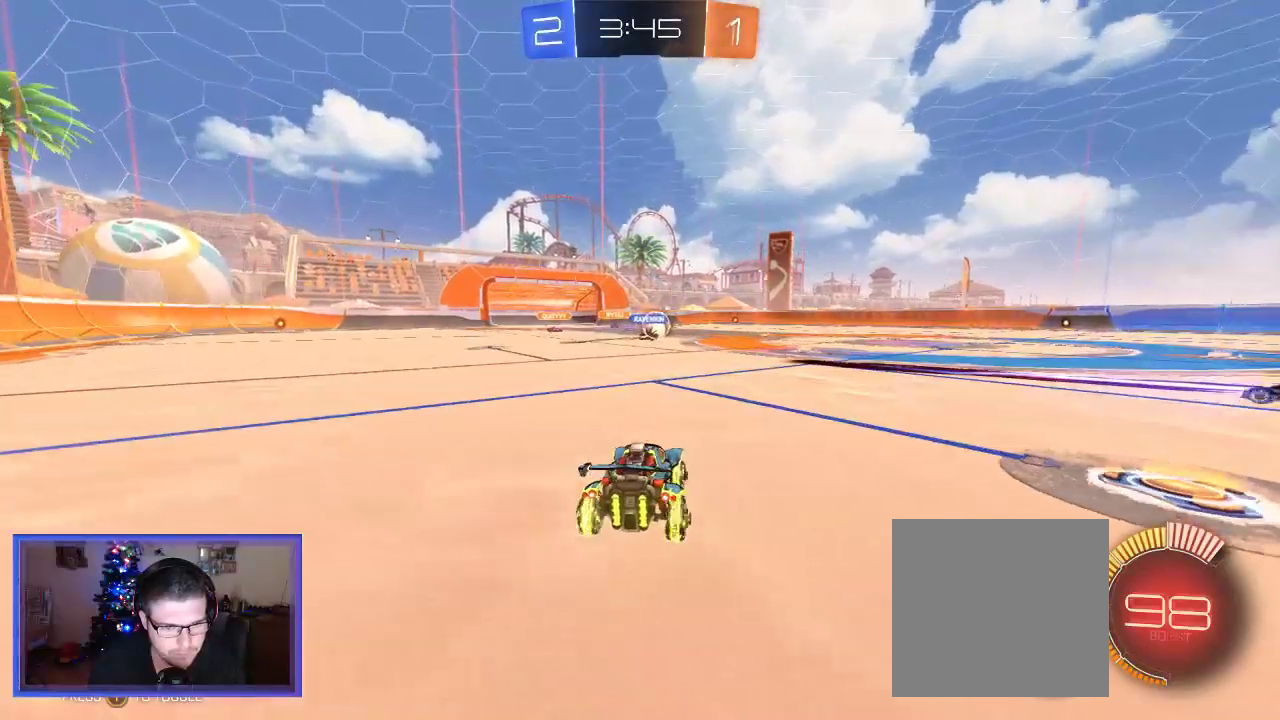
{"dt_ms": 500, "buttons": ["R2"], "left_stick": "center", "right_stick": "center", "events": [[17, "left_stick", "center"]]}
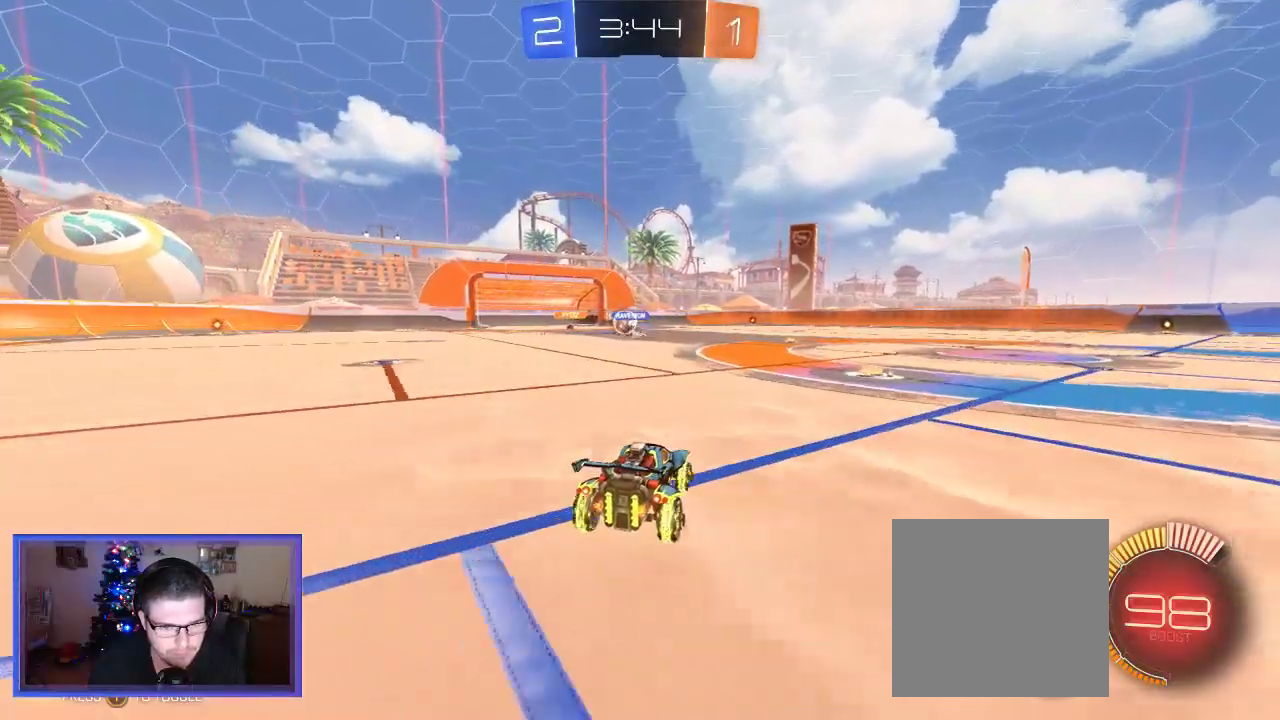
{"dt_ms": 500, "buttons": ["R2"], "left_stick": "center", "right_stick": "center", "events": []}
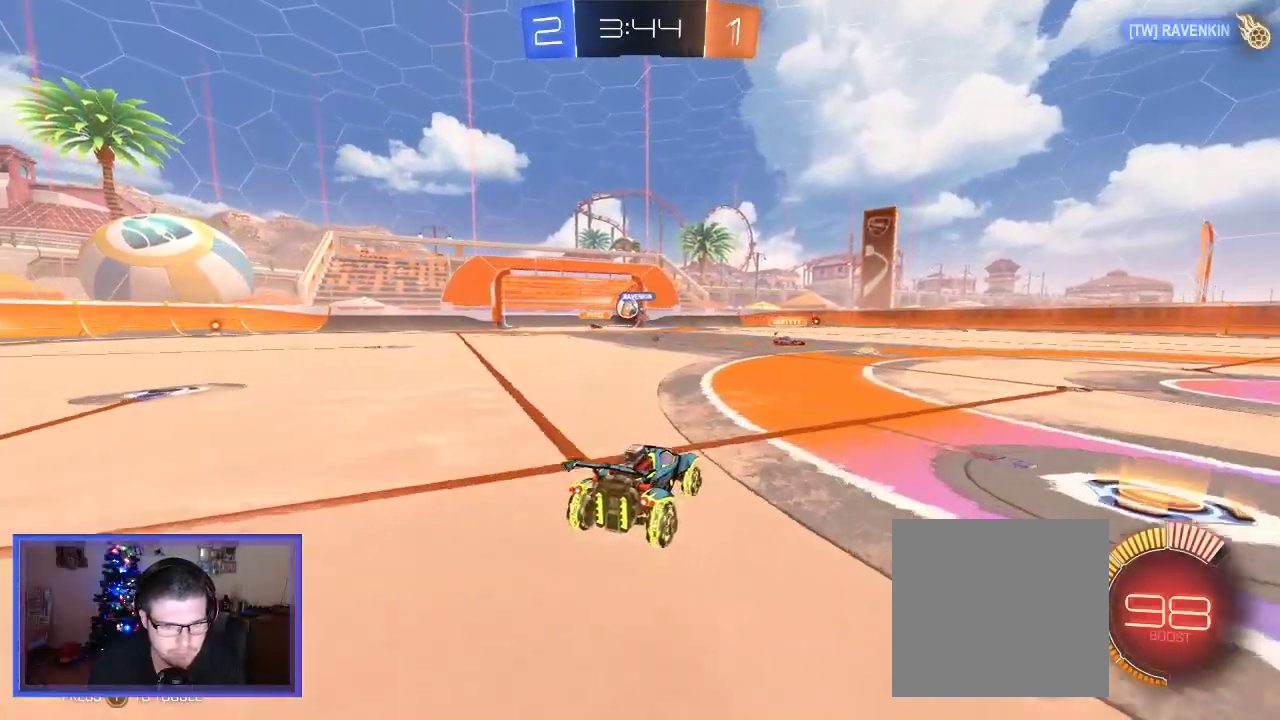
{"dt_ms": 500, "buttons": ["R2"], "left_stick": "center", "right_stick": "center", "events": []}
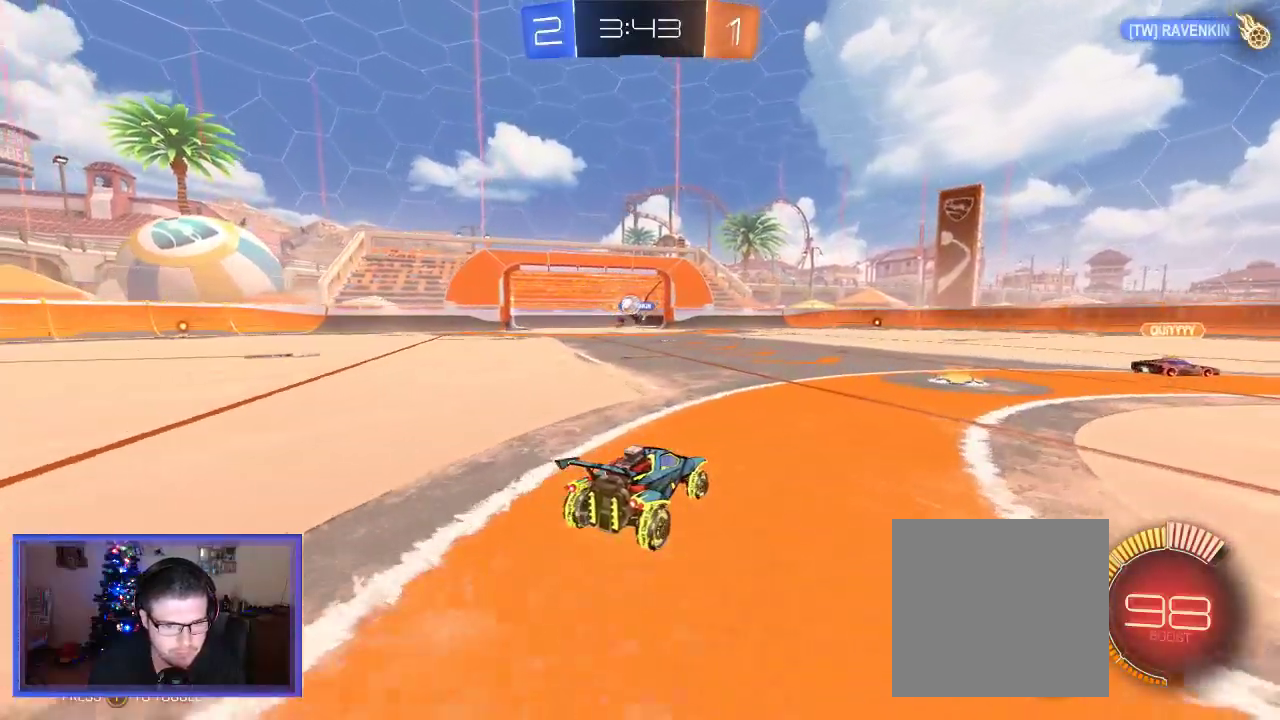
{"dt_ms": 500, "buttons": ["R2"], "left_stick": "center", "right_stick": "center", "events": []}
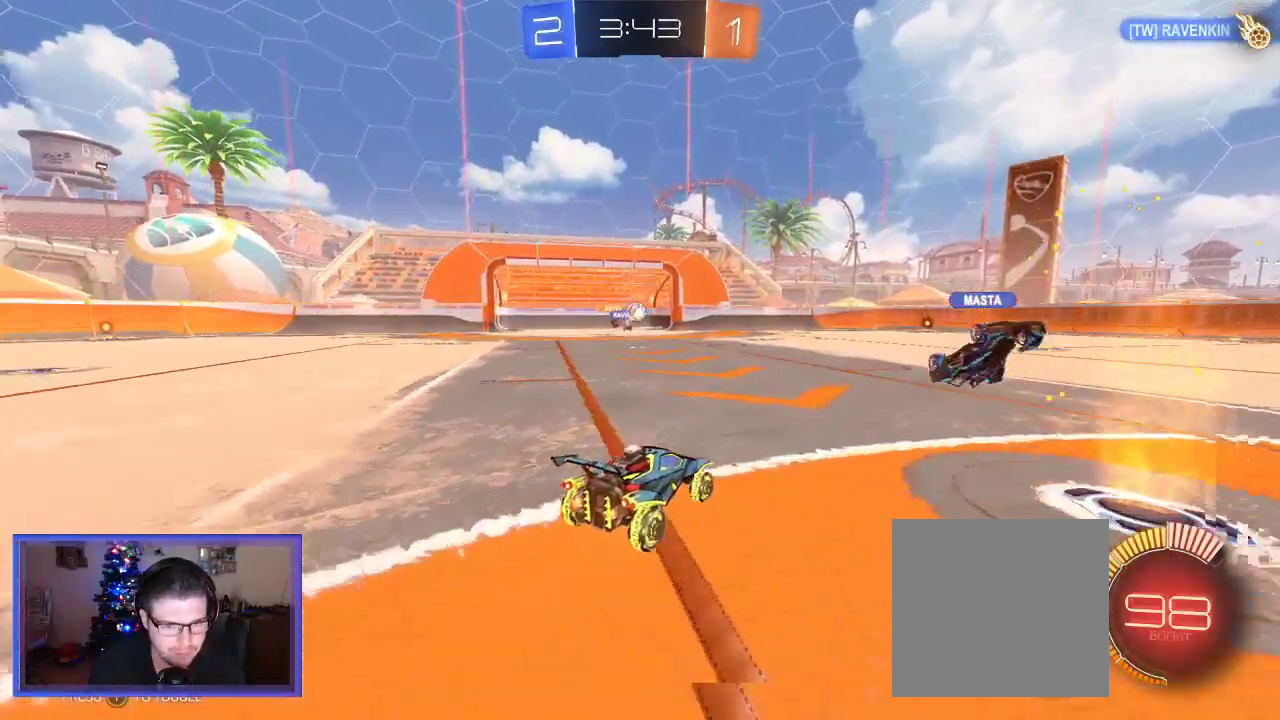
{"dt_ms": 500, "buttons": ["R2"], "left_stick": "center", "right_stick": "center", "events": []}
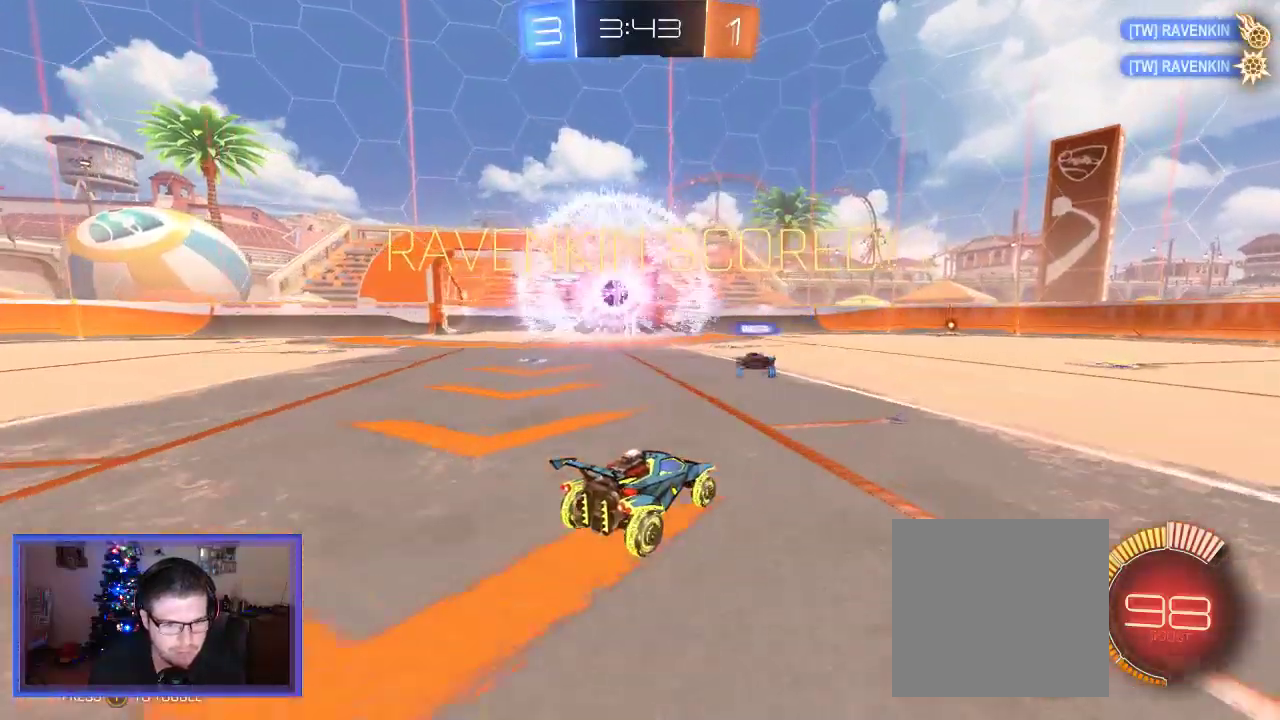
{"dt_ms": 500, "buttons": [], "left_stick": "left", "right_stick": "center", "events": [[150, "R2", "up"], [183, "left_stick", "left"]]}
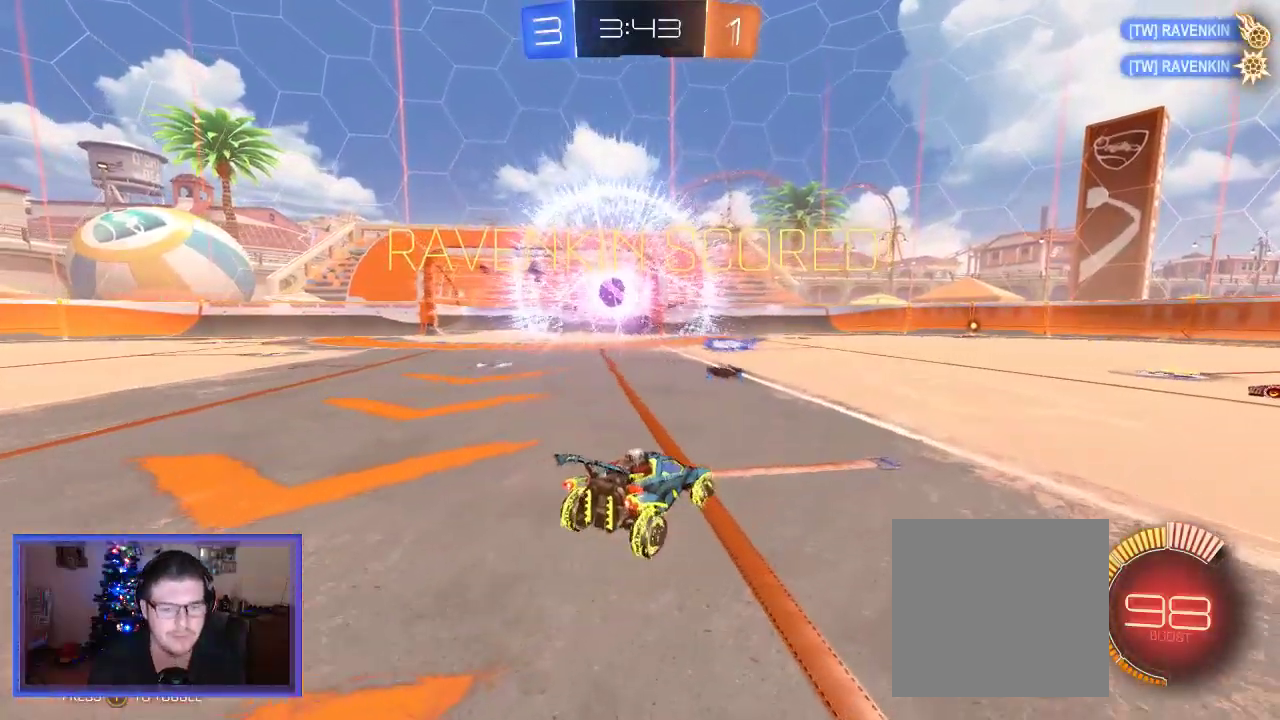
{"dt_ms": 500, "buttons": ["X"], "left_stick": "left", "right_stick": "center", "events": [[117, "X", "down"]]}
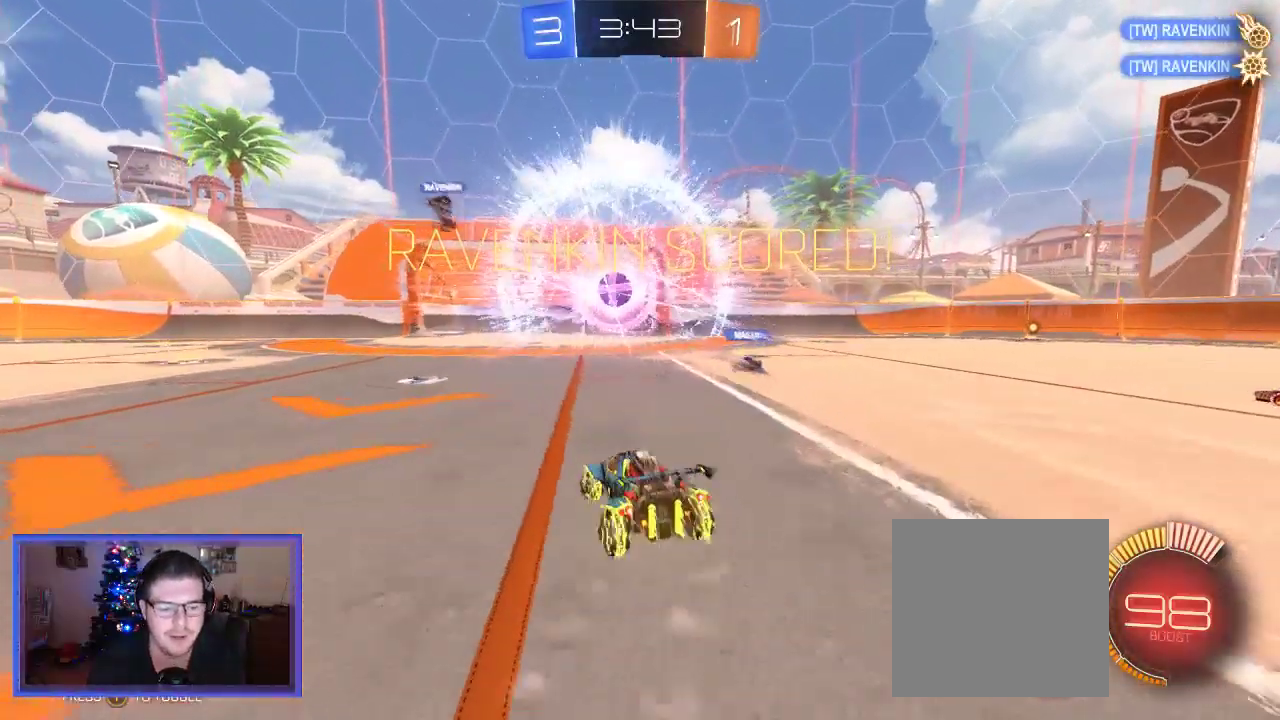
{"dt_ms": 500, "buttons": ["X"], "left_stick": "left", "right_stick": "center", "events": []}
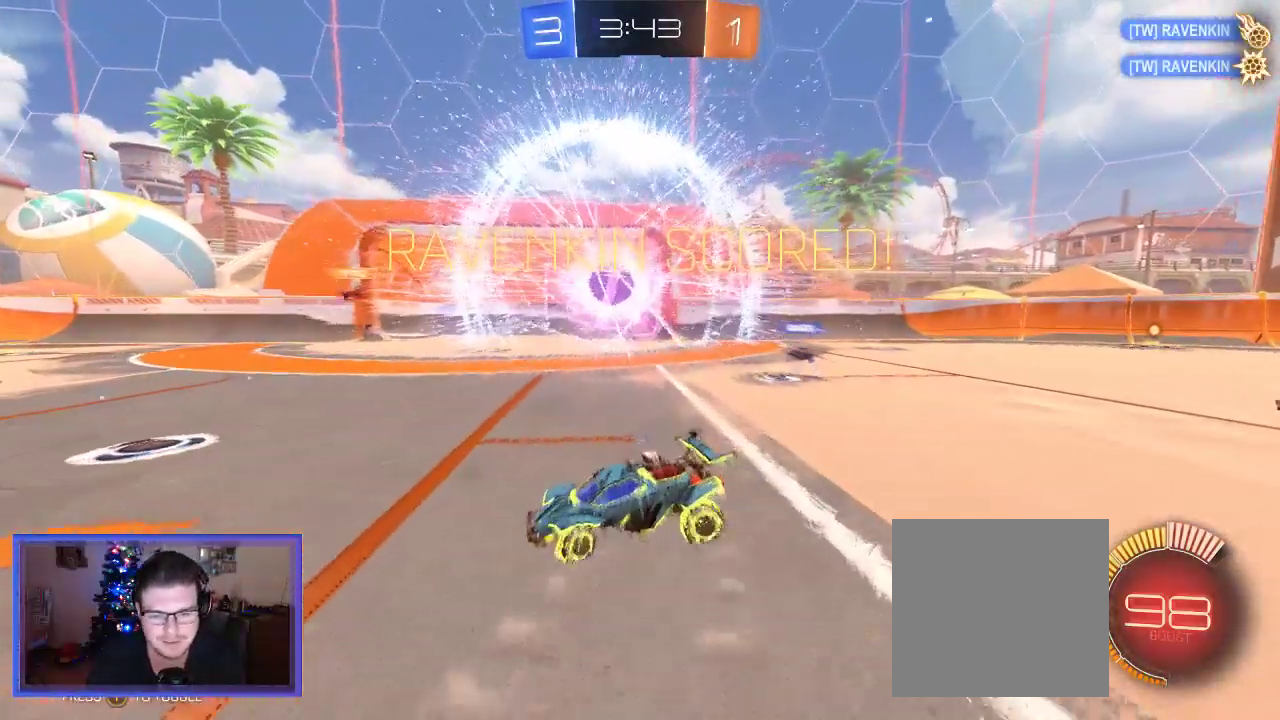
{"dt_ms": 500, "buttons": [], "left_stick": "up-left", "right_stick": "center", "events": [[183, "X", "up"], [417, "left_stick", "up-left"]]}
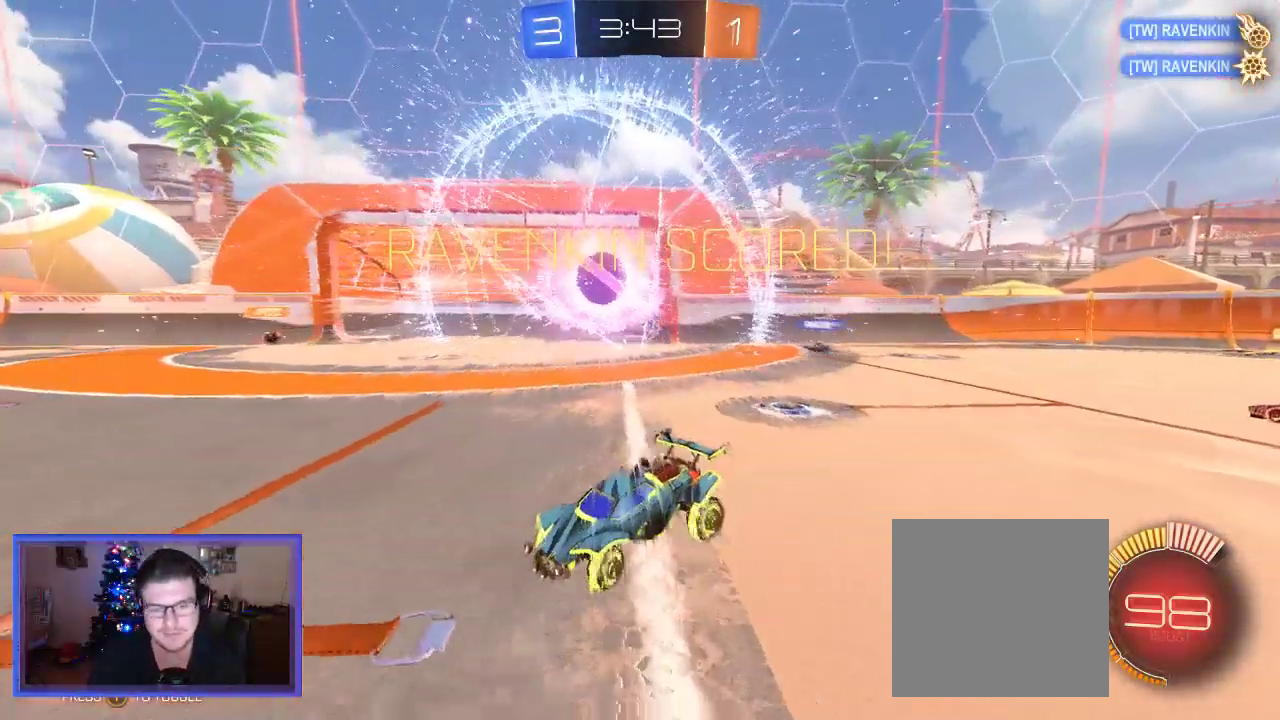
{"dt_ms": 500, "buttons": [], "left_stick": "center", "right_stick": "center", "events": [[117, "left_stick", "center"]]}